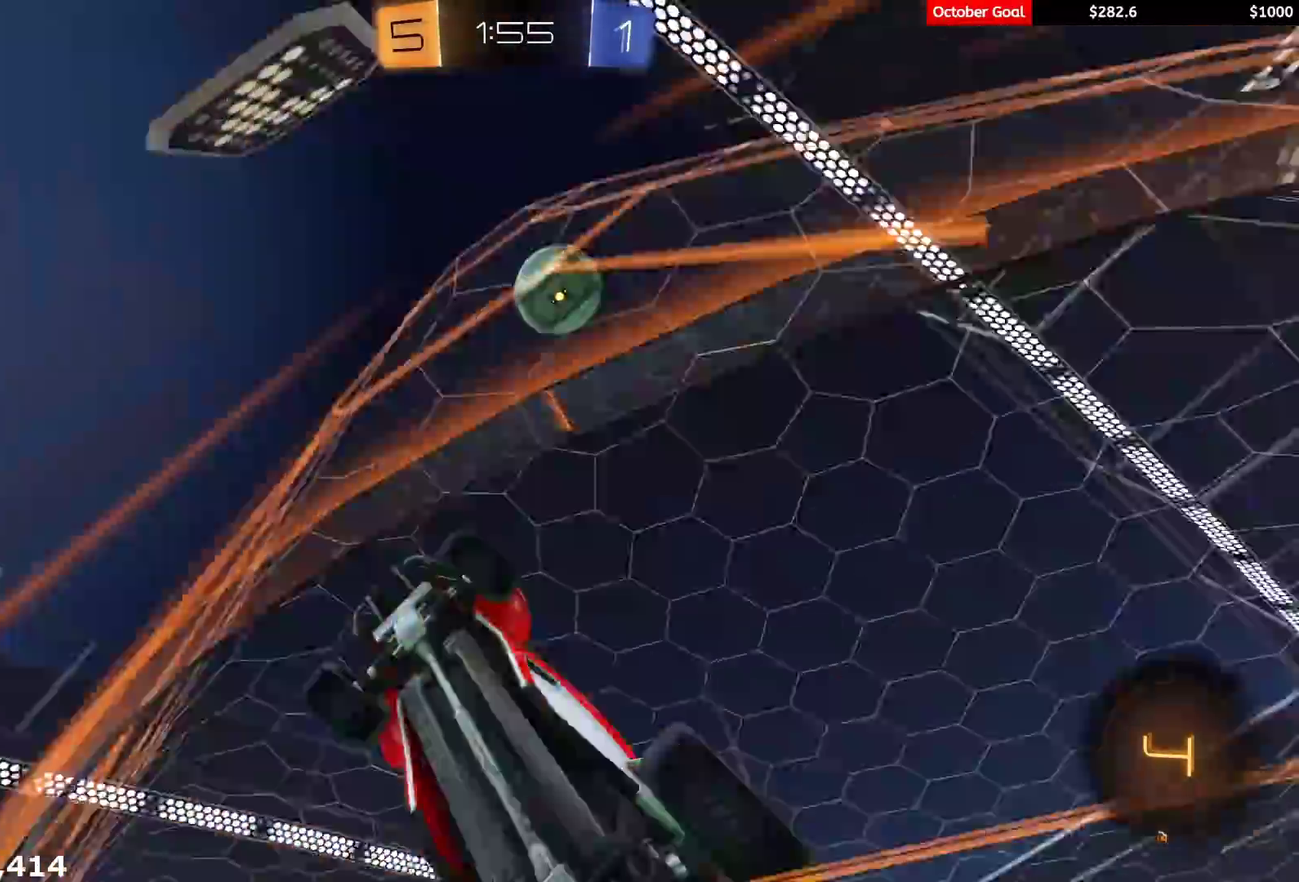
Gameplay with a controller (Xbox layout); each line is a JSON object with the inputs held at the frame after it. "events" lists button and stick changes between this image and that frame as [ms after this image, input, new state], when the widget could be followed in between. Not read: SELECT.
{"buttons": ["R2"], "left_stick": "up-right", "right_stick": "center", "events": [[67, "L1", "down"], [217, "L1", "up"], [233, "left_stick", "up-right"]]}
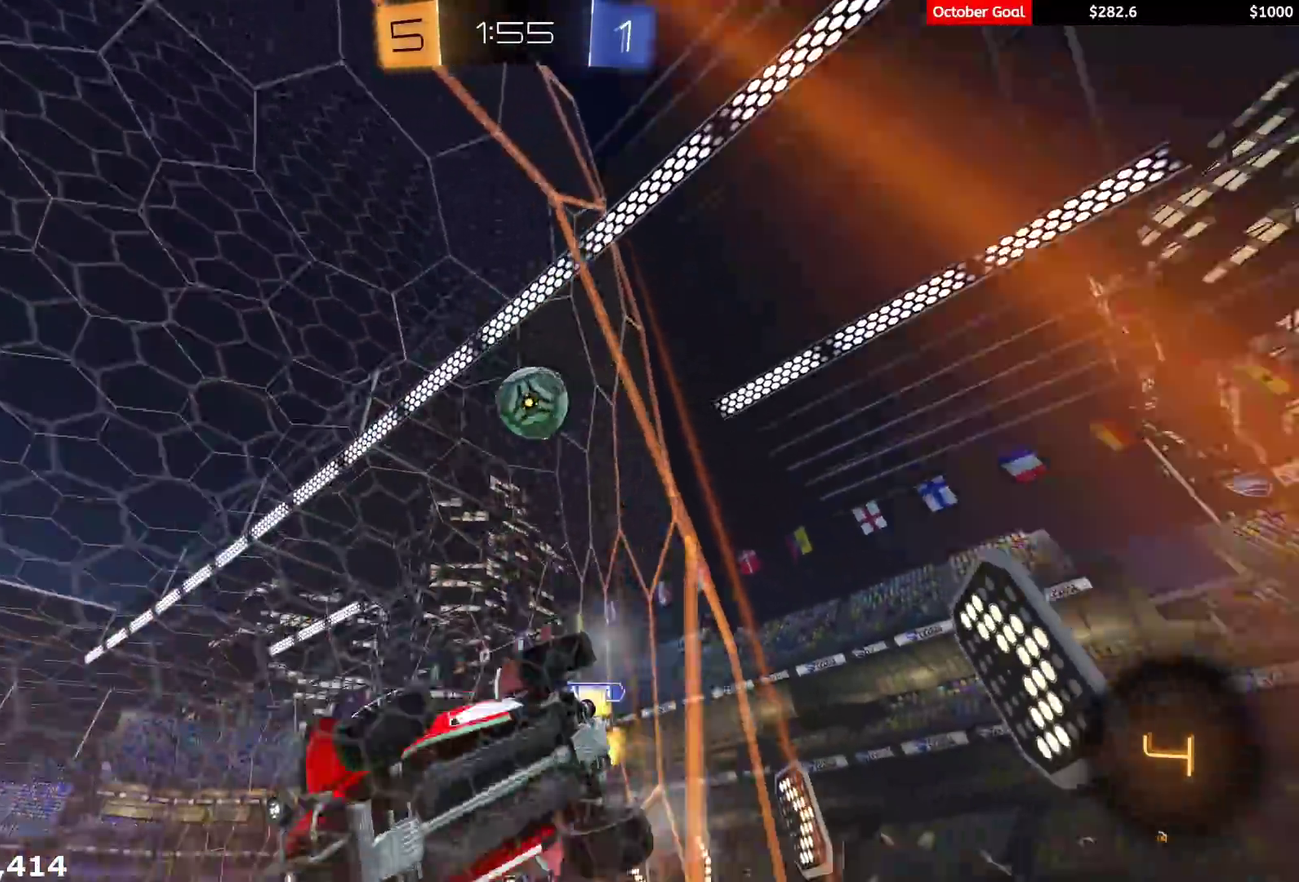
{"buttons": ["R2"], "left_stick": "center", "right_stick": "center", "events": [[217, "left_stick", "center"]]}
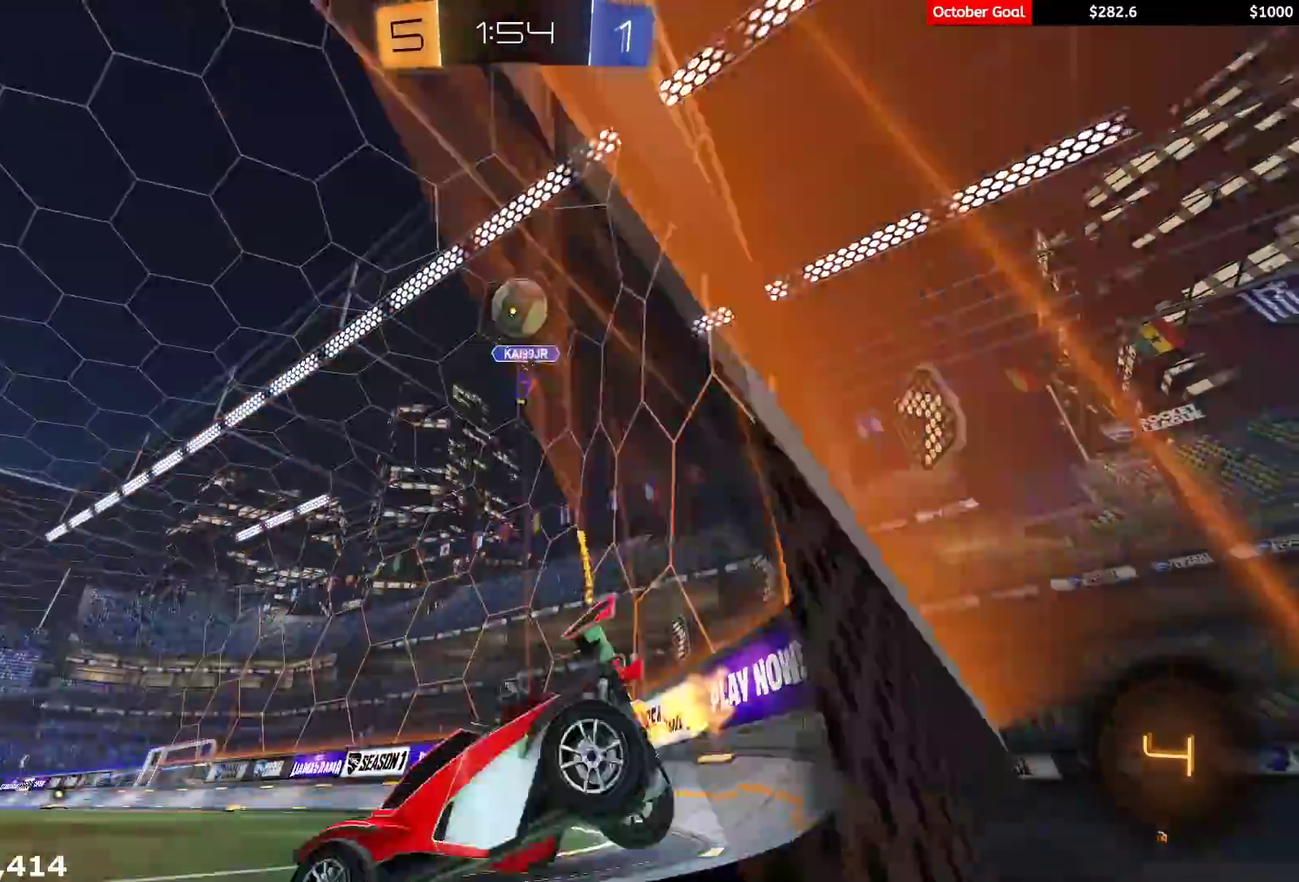
{"buttons": ["R2"], "left_stick": "left", "right_stick": "center", "events": [[183, "Y", "down"], [217, "left_stick", "left"], [267, "Y", "up"], [350, "left_stick", "center"], [450, "left_stick", "left"]]}
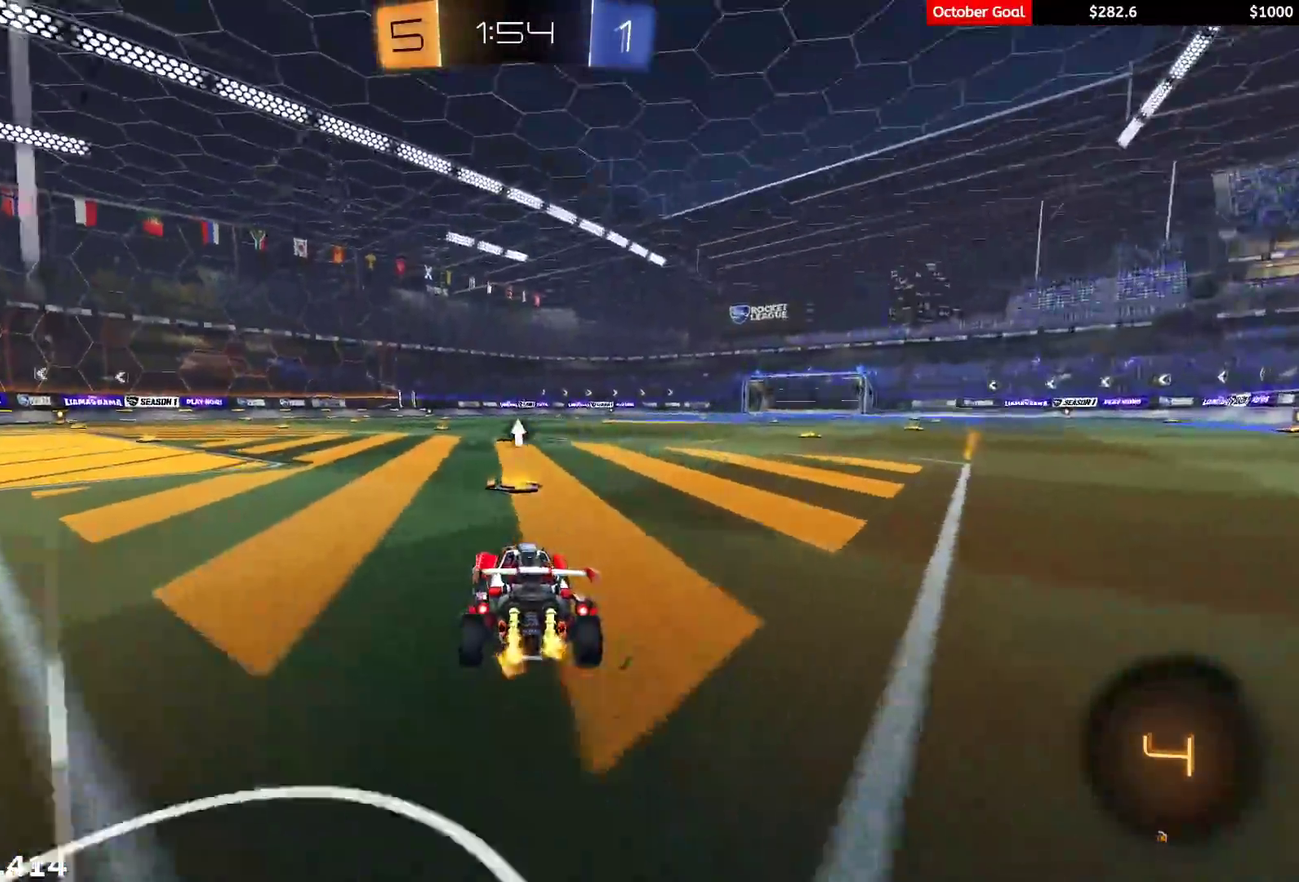
{"buttons": ["R2"], "left_stick": "left", "right_stick": "center", "events": [[100, "left_stick", "center"], [117, "Y", "down"], [167, "Y", "up"], [433, "left_stick", "left"]]}
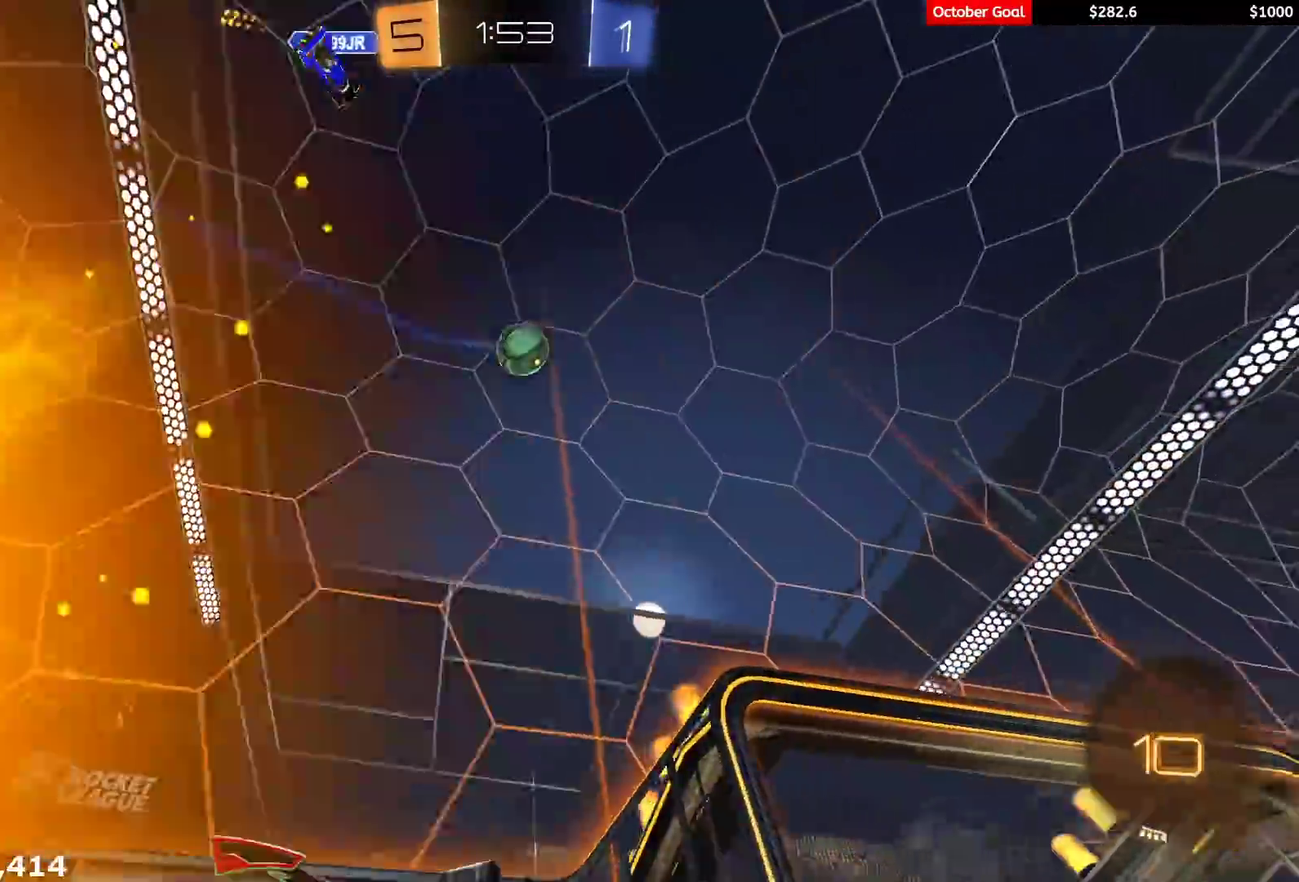
{"buttons": ["R2"], "left_stick": "left", "right_stick": "center", "events": [[100, "left_stick", "down-left"], [150, "left_stick", "center"], [233, "left_stick", "left"]]}
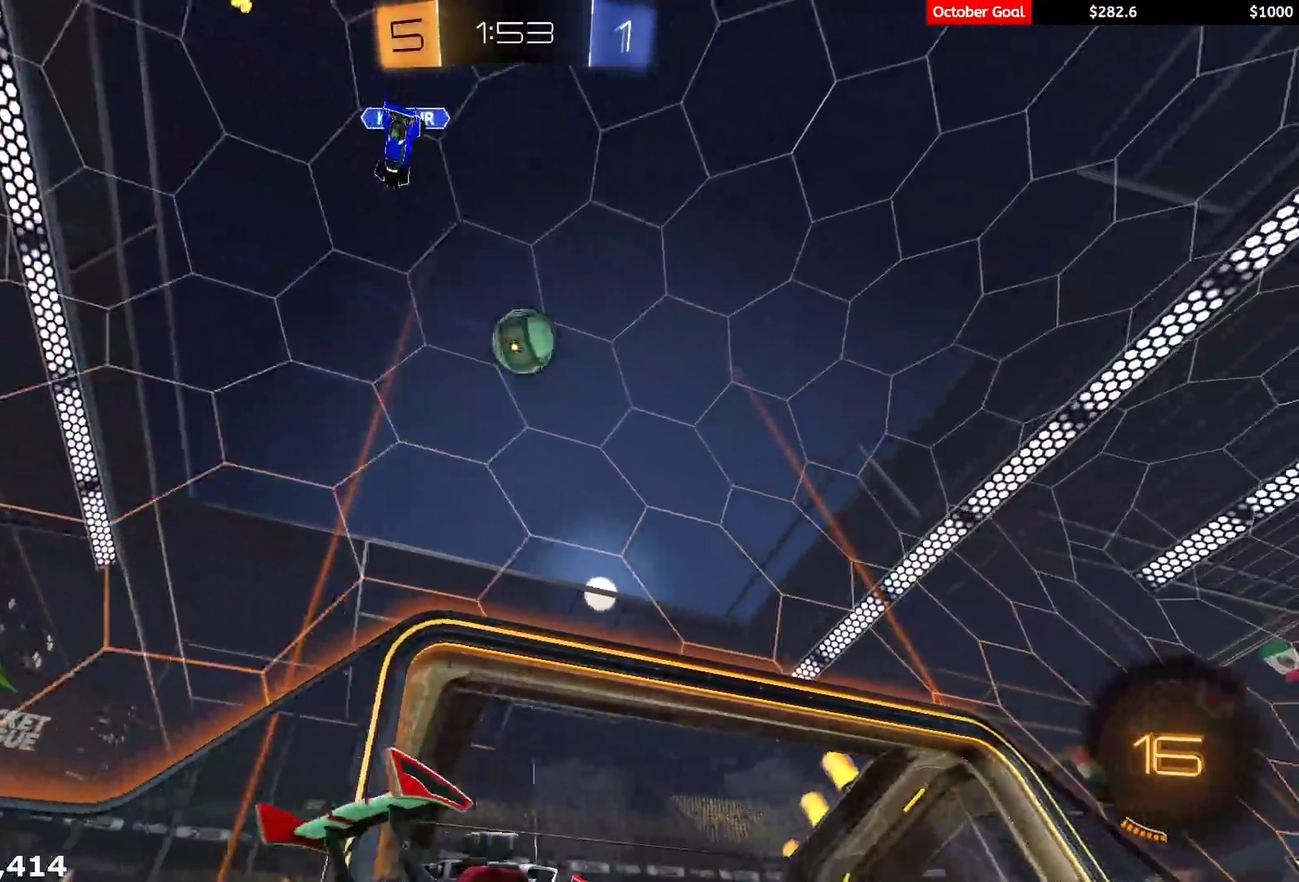
{"buttons": ["L1", "R1", "R2"], "left_stick": "right", "right_stick": "center", "events": [[67, "left_stick", "down-left"], [167, "left_stick", "center"], [250, "left_stick", "right"], [450, "L1", "down"], [500, "R1", "down"]]}
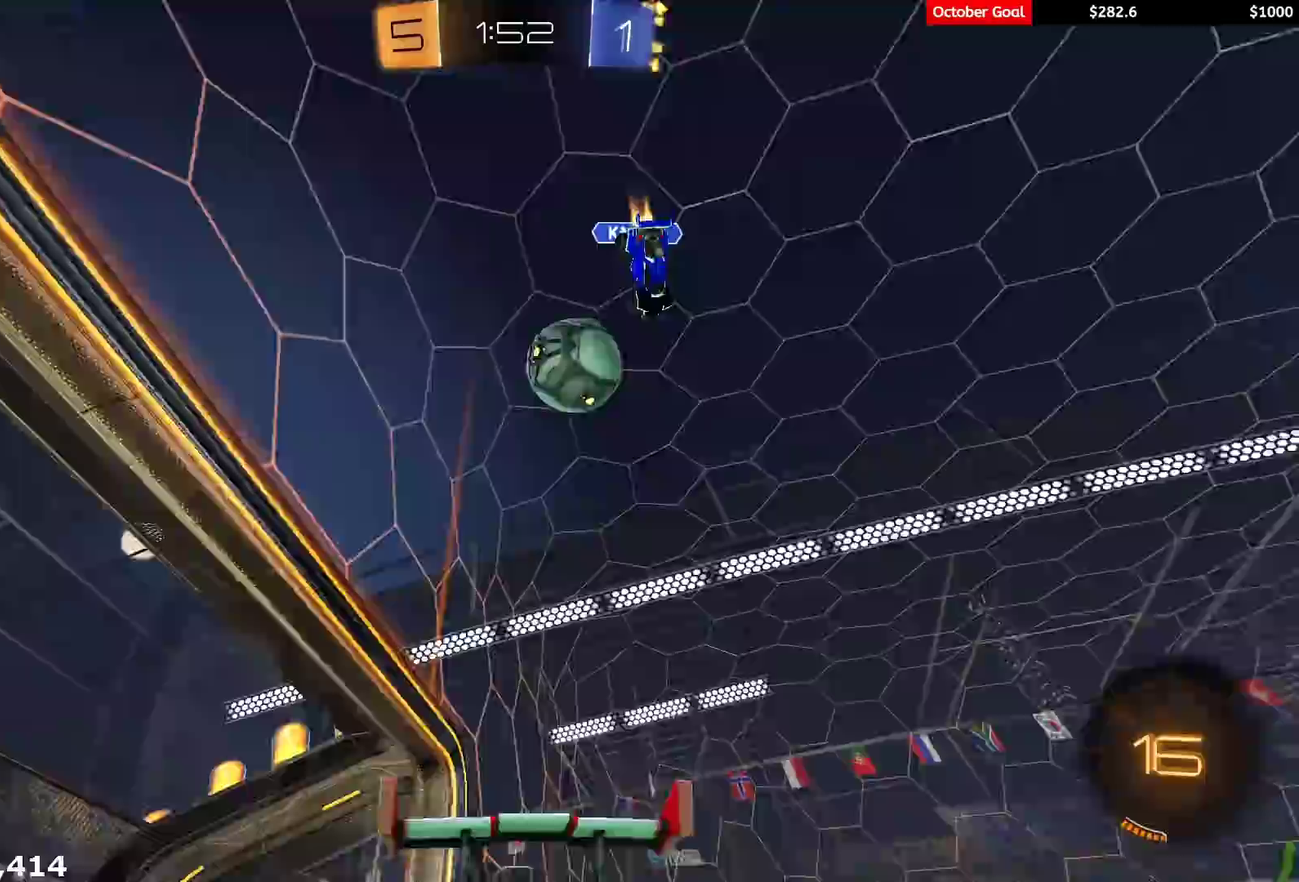
{"buttons": ["Y", "L1", "R1", "R2", "L3"], "left_stick": "down-left", "right_stick": "center", "events": [[33, "L1", "up"], [200, "left_stick", "up-right"], [317, "A", "down"], [350, "left_stick", "up-left"], [367, "A", "up"], [367, "L3", "down"], [383, "L1", "down"], [417, "A", "down"], [450, "X", "down"], [467, "Y", "down"], [467, "left_stick", "down-left"], [483, "A", "up"], [500, "X", "up"]]}
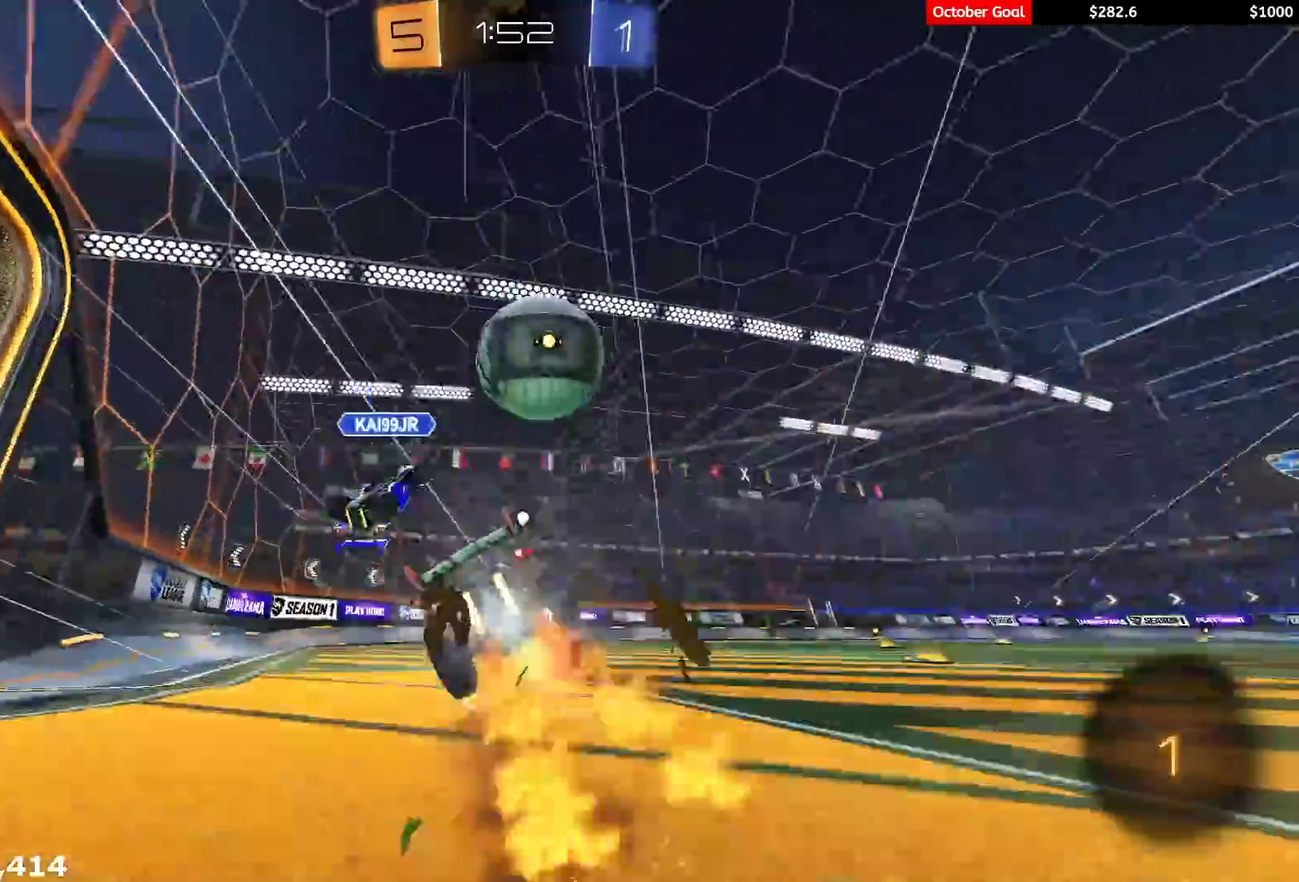
{"buttons": ["L1", "R2"], "left_stick": "down-left", "right_stick": "center", "events": [[67, "Y", "up"], [233, "R1", "up"], [300, "L3", "up"], [317, "R1", "down"], [383, "R1", "up"]]}
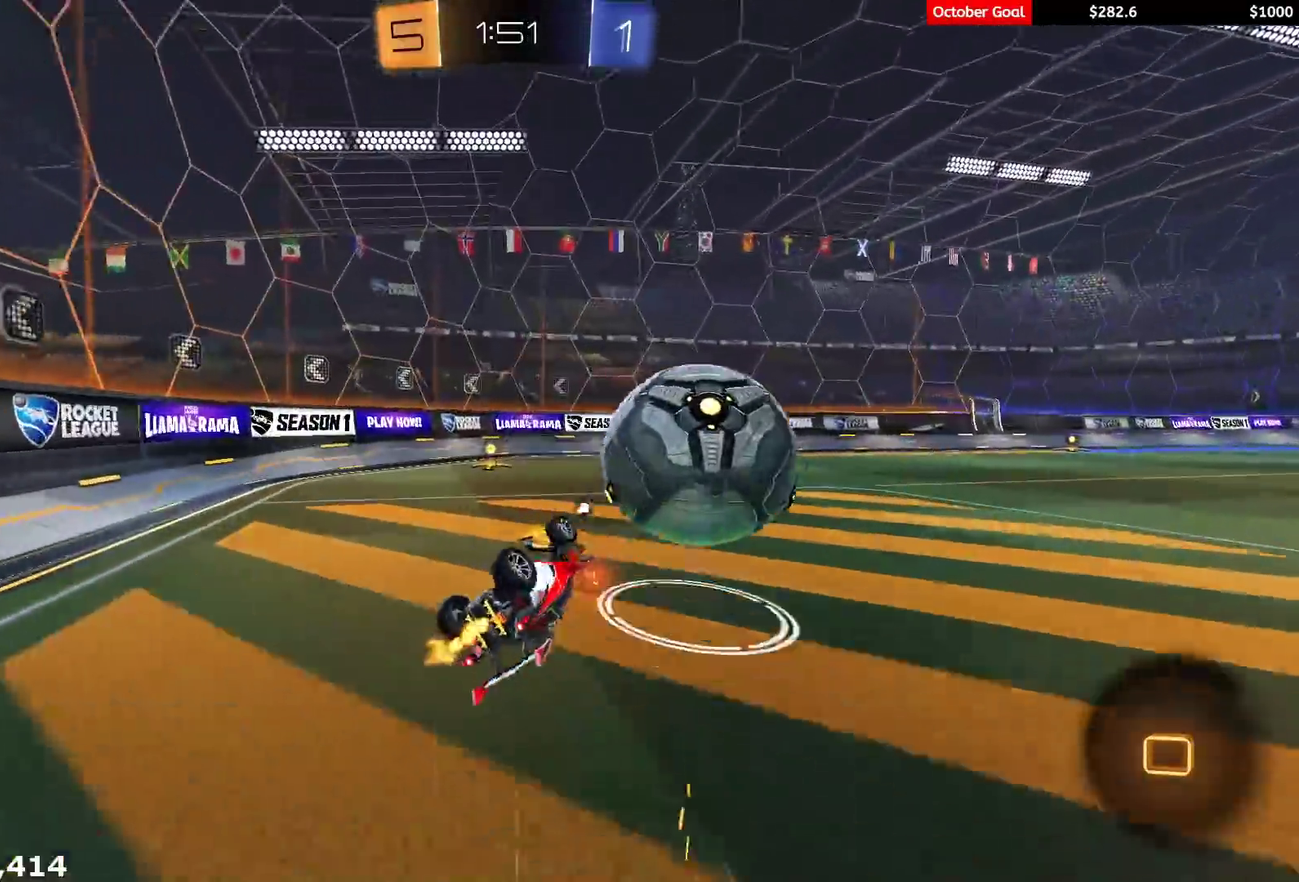
{"buttons": ["R1", "R2"], "left_stick": "up-left", "right_stick": "center", "events": [[217, "left_stick", "left"], [250, "L1", "up"], [317, "R1", "down"], [333, "left_stick", "up-left"]]}
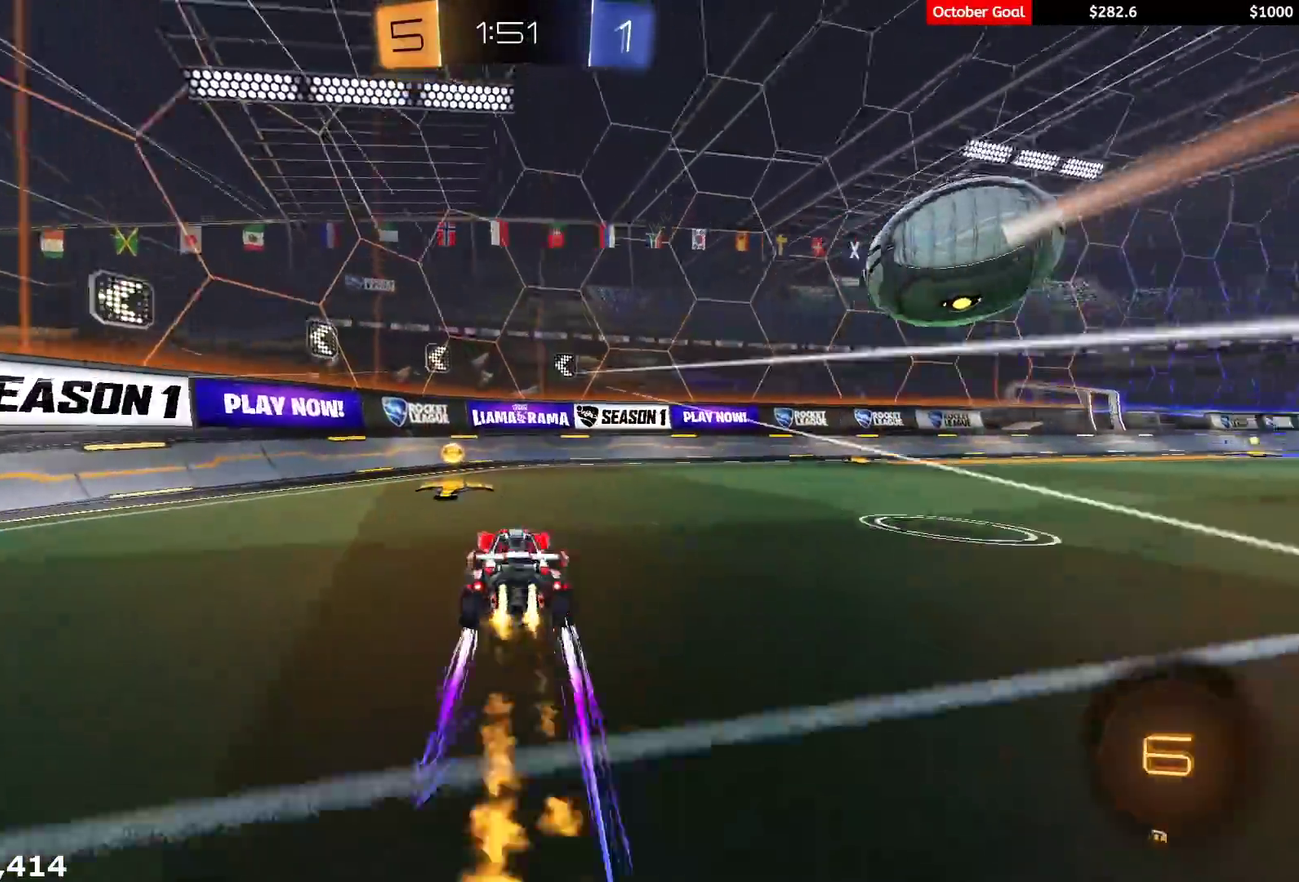
{"buttons": ["R1", "R2"], "left_stick": "right", "right_stick": "center", "events": [[17, "Y", "down"], [67, "left_stick", "right"], [83, "L1", "down"], [83, "Y", "up"], [100, "R1", "up"], [183, "R1", "down"], [200, "left_stick", "up-right"], [217, "L1", "up"], [350, "left_stick", "right"]]}
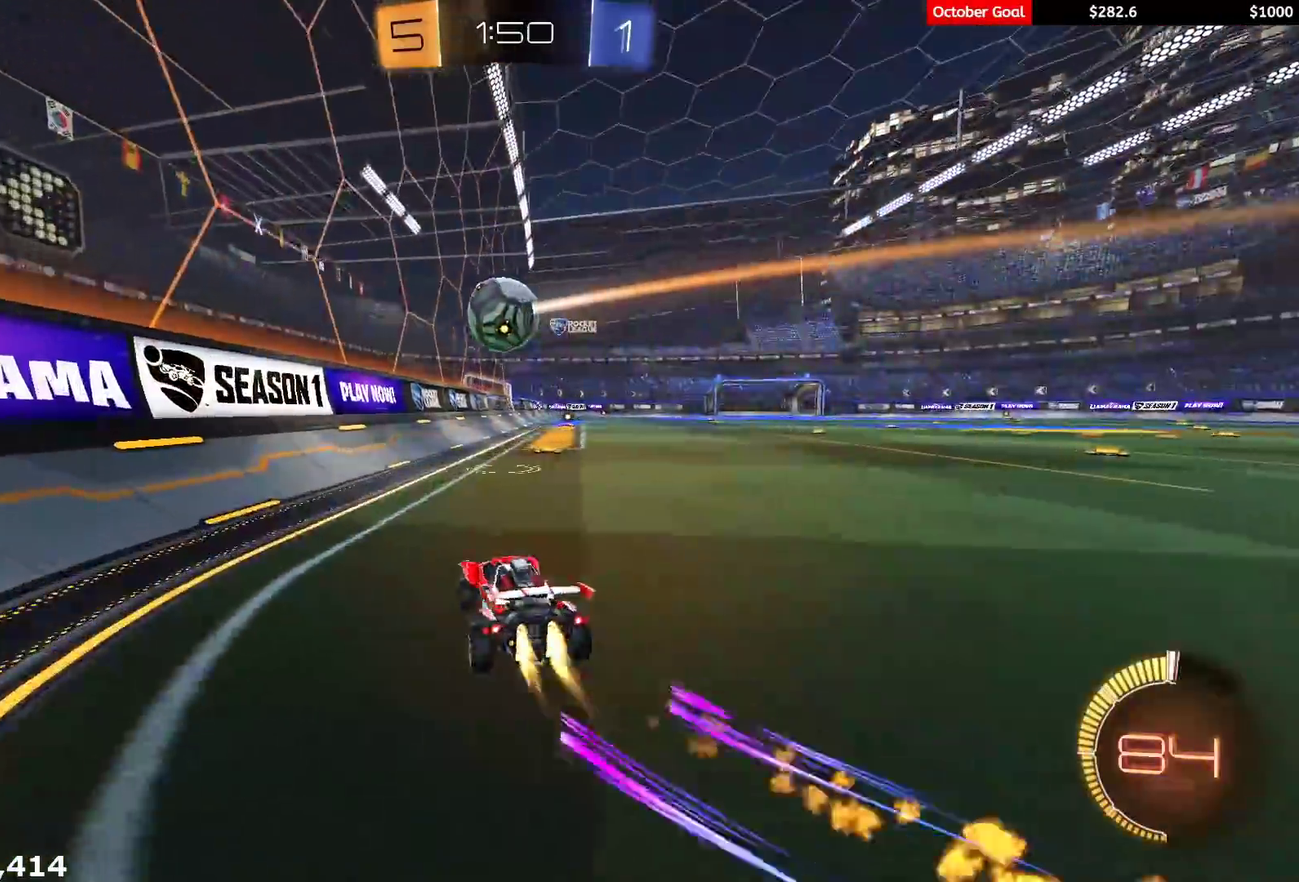
{"buttons": ["A", "L1", "R1", "R2", "L3"], "left_stick": "down-left", "right_stick": "center", "events": [[67, "L1", "down"], [100, "left_stick", "up-right"], [183, "L1", "up"], [367, "A", "down"], [417, "A", "up"], [417, "L1", "down"], [417, "L3", "down"], [417, "left_stick", "up-left"], [450, "A", "down"], [500, "left_stick", "down-left"]]}
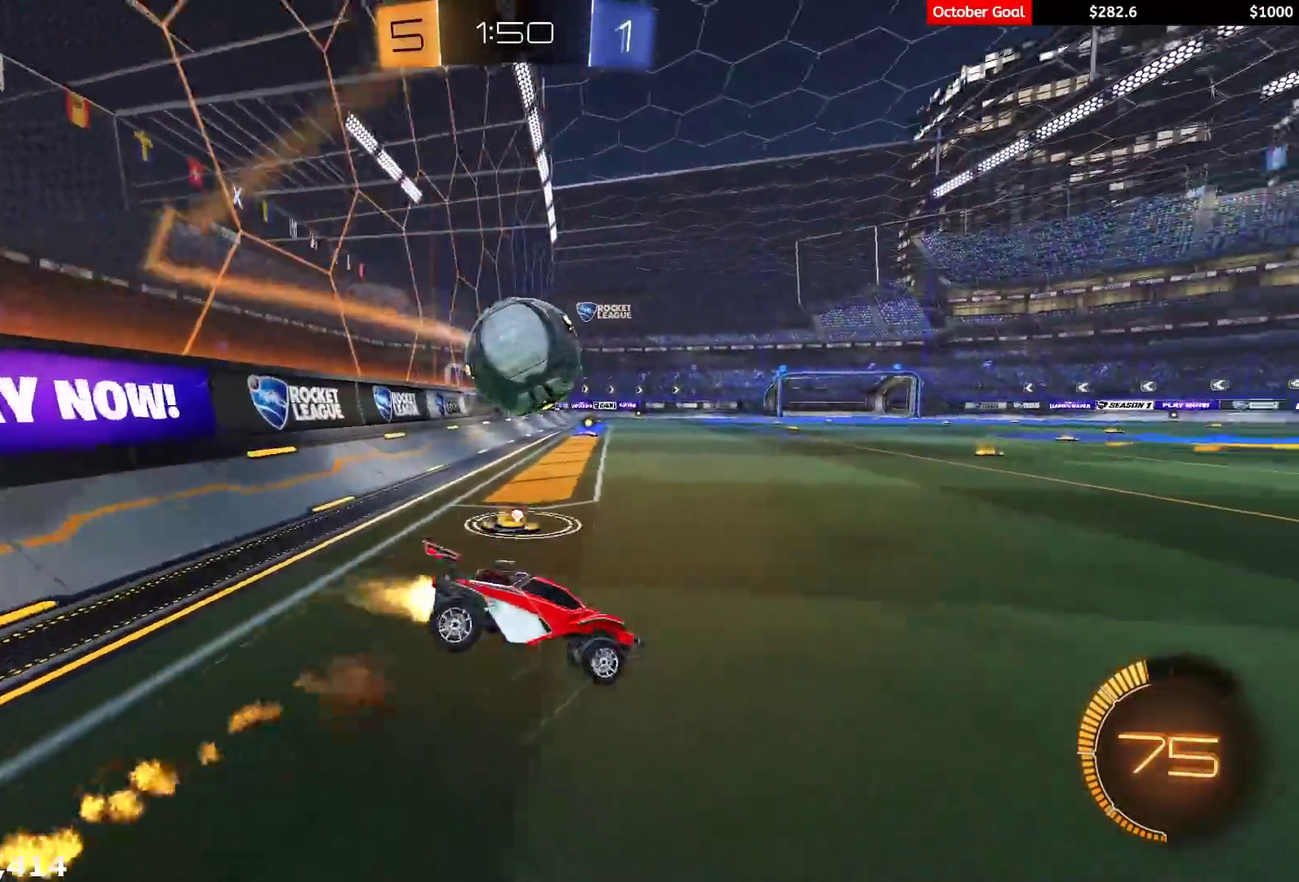
{"buttons": ["L1"], "left_stick": "down-left", "right_stick": "center", "events": [[17, "X", "down"], [17, "Y", "down"], [33, "A", "up"], [33, "X", "up"], [100, "Y", "up"], [117, "R1", "up"], [267, "R2", "up"], [283, "L3", "up"]]}
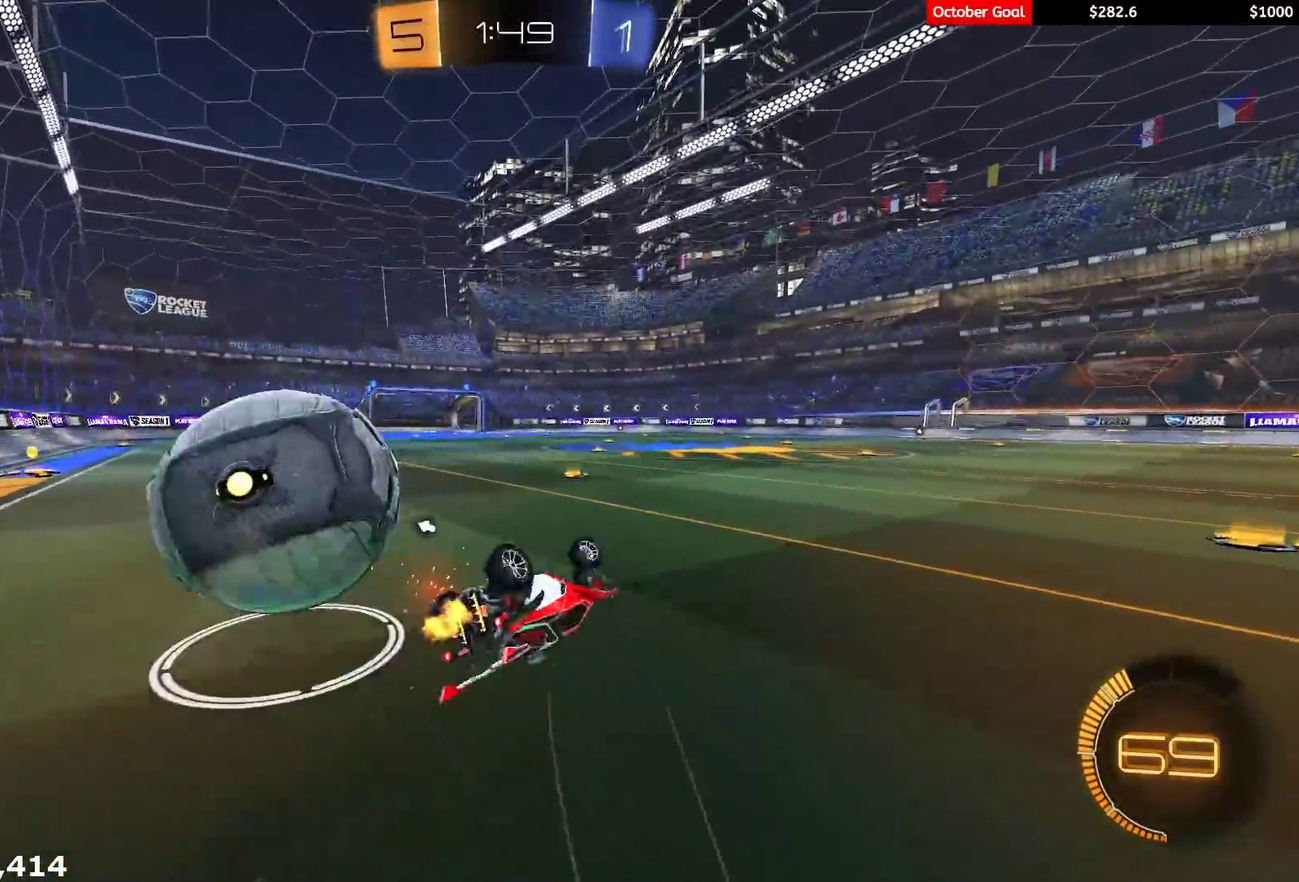
{"buttons": ["R1", "R2"], "left_stick": "left", "right_stick": "center", "events": [[183, "R2", "down"], [183, "left_stick", "left"], [200, "Y", "down"], [250, "L1", "up"], [300, "Y", "up"], [400, "R1", "down"]]}
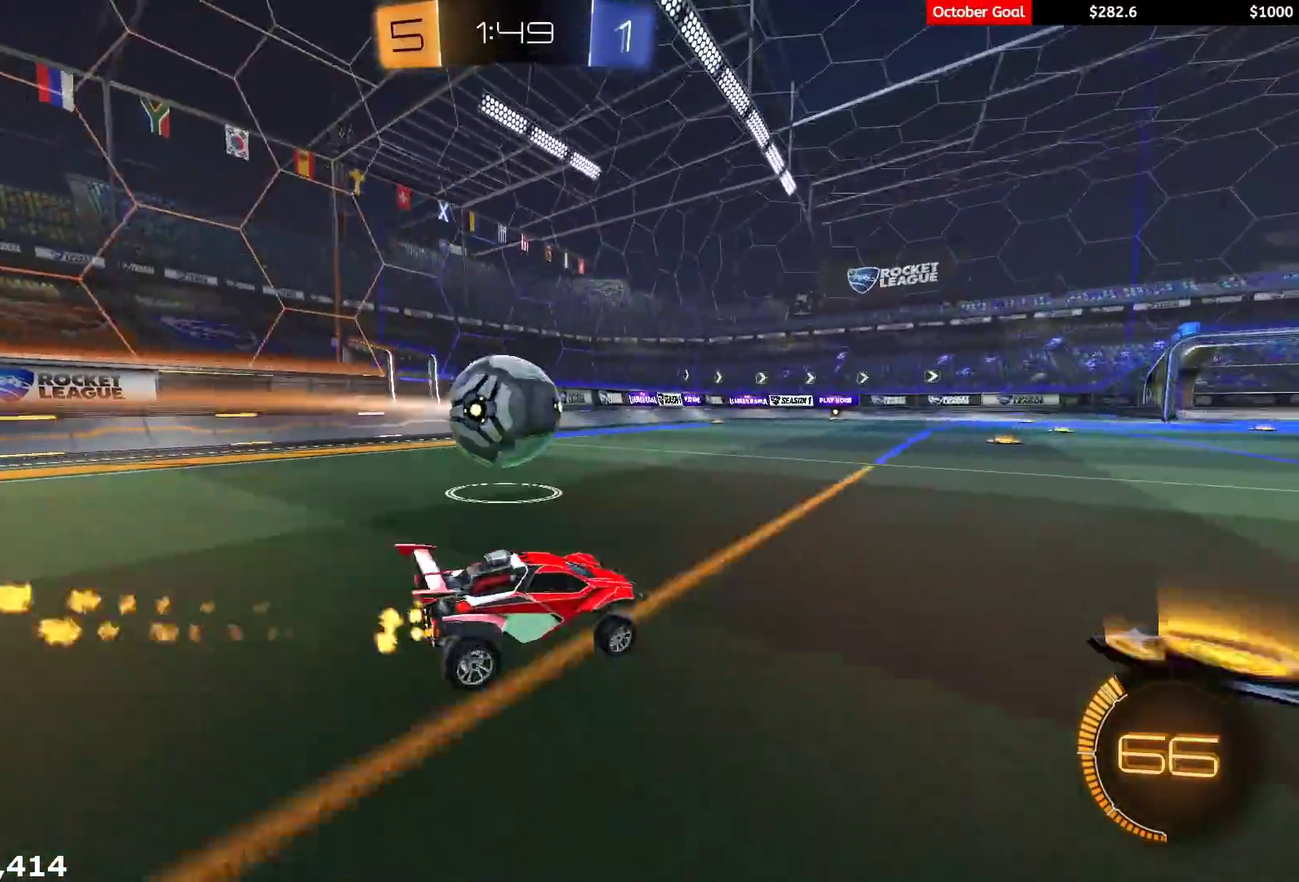
{"buttons": ["R2"], "left_stick": "right", "right_stick": "center", "events": [[200, "R1", "up"], [267, "left_stick", "center"], [283, "R2", "up"], [383, "left_stick", "right"], [450, "R2", "down"]]}
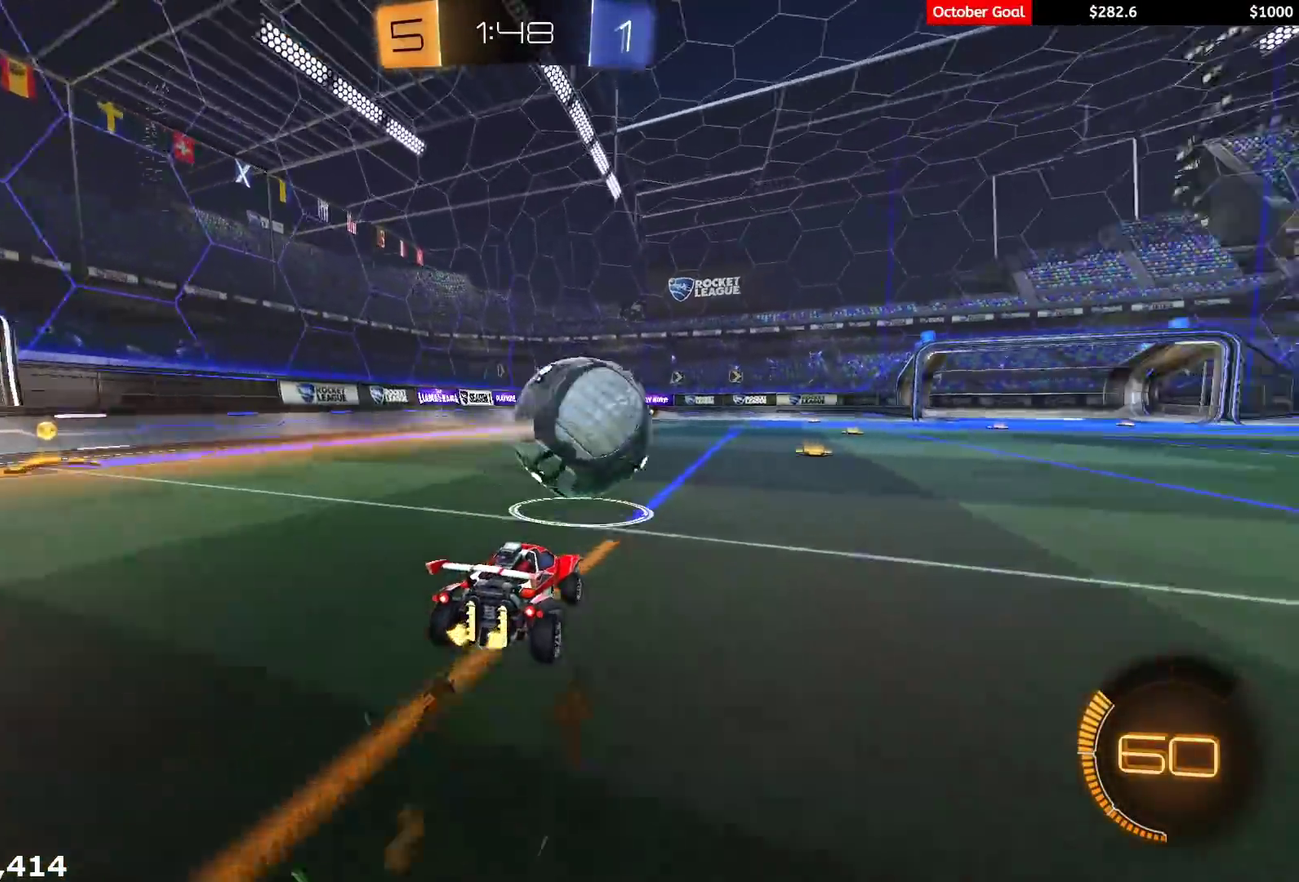
{"buttons": [], "left_stick": "center", "right_stick": "center", "events": [[200, "left_stick", "up-right"], [300, "A", "down"], [367, "left_stick", "down-left"], [400, "A", "up"], [417, "R2", "up"], [450, "left_stick", "center"]]}
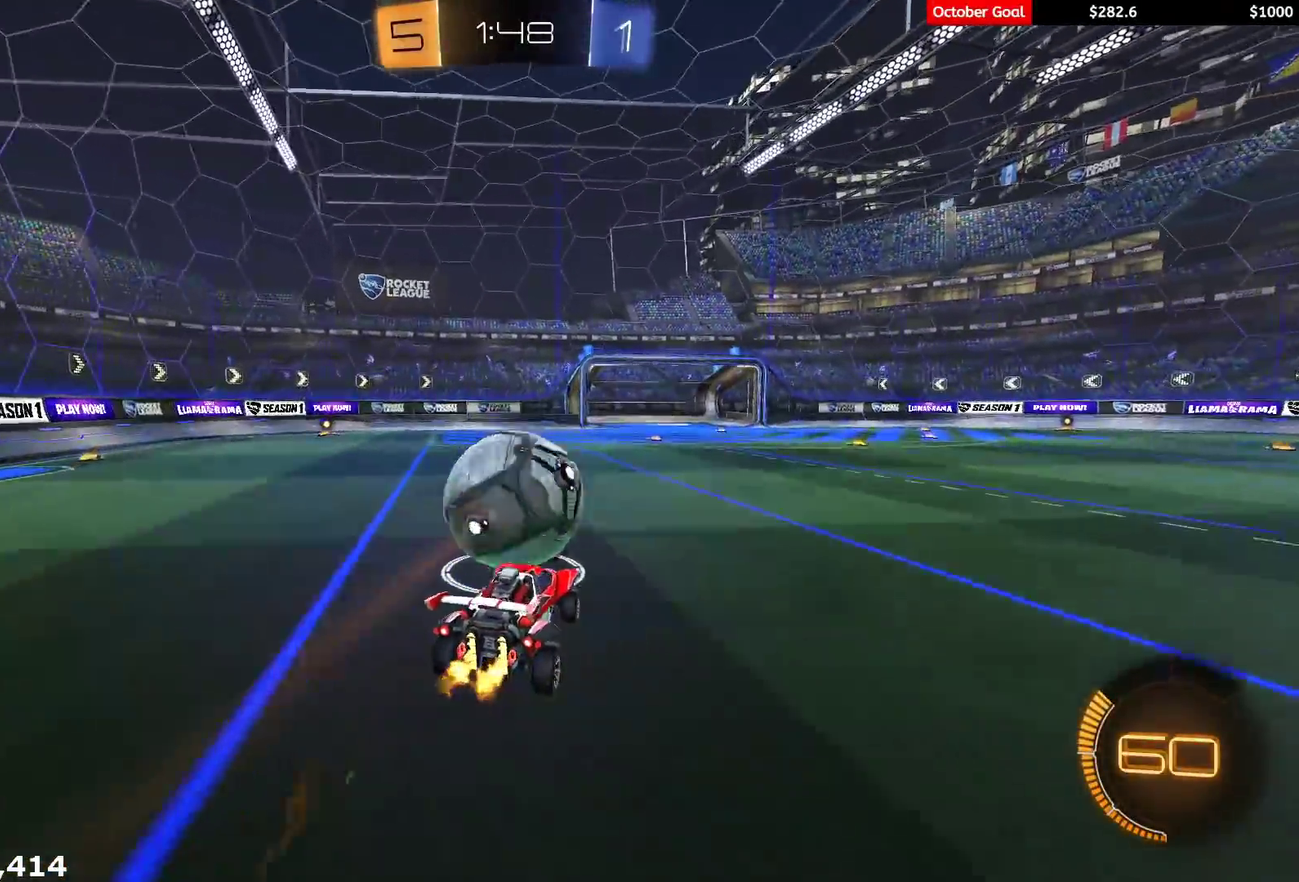
{"buttons": ["R1"], "left_stick": "left", "right_stick": "center", "events": [[67, "left_stick", "down-left"], [183, "R1", "down"], [250, "left_stick", "down-right"], [300, "left_stick", "right"], [417, "left_stick", "left"]]}
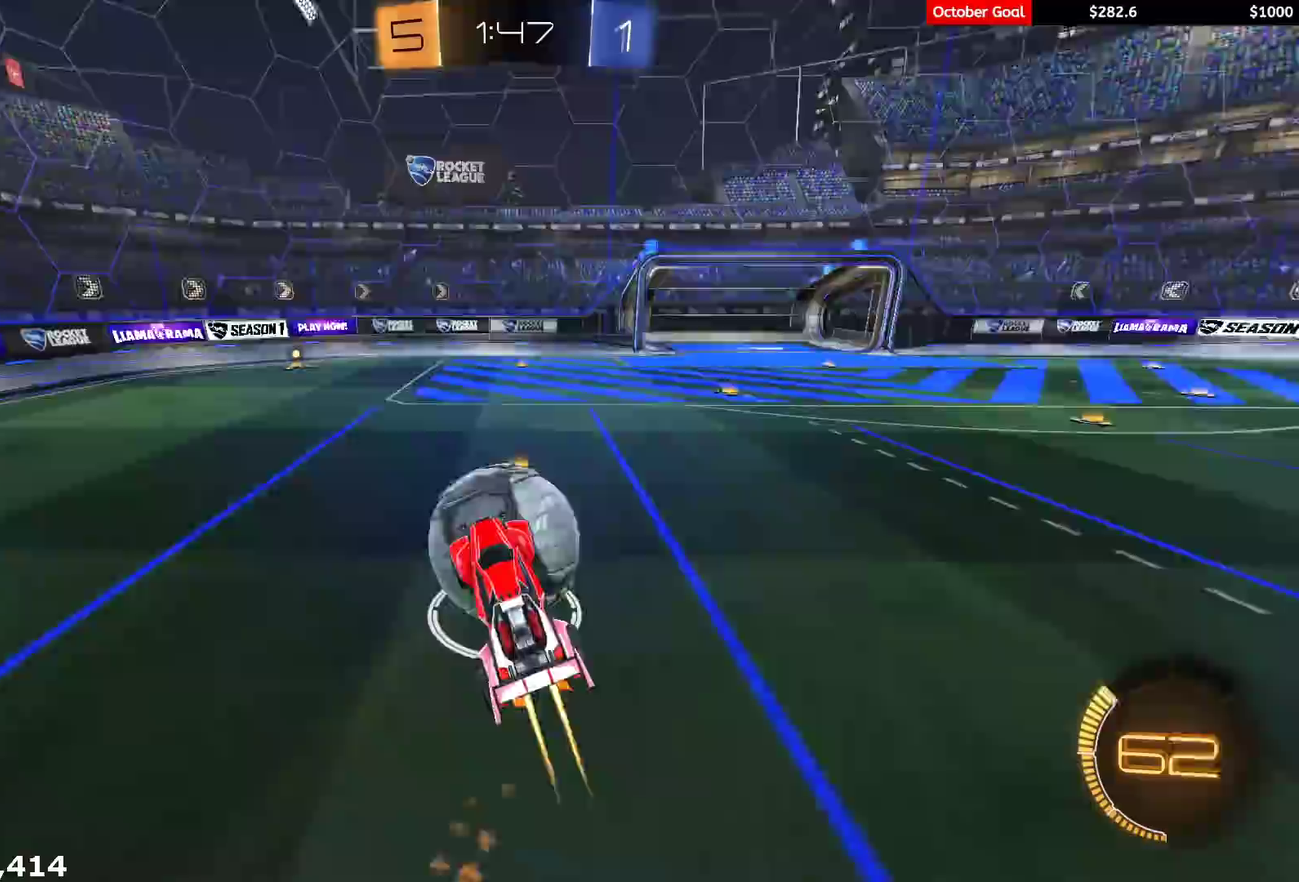
{"buttons": ["X"], "left_stick": "up-left", "right_stick": "center", "events": [[150, "left_stick", "up"], [167, "R1", "up"], [217, "A", "down"], [283, "A", "up"], [317, "left_stick", "up-left"], [500, "X", "down"]]}
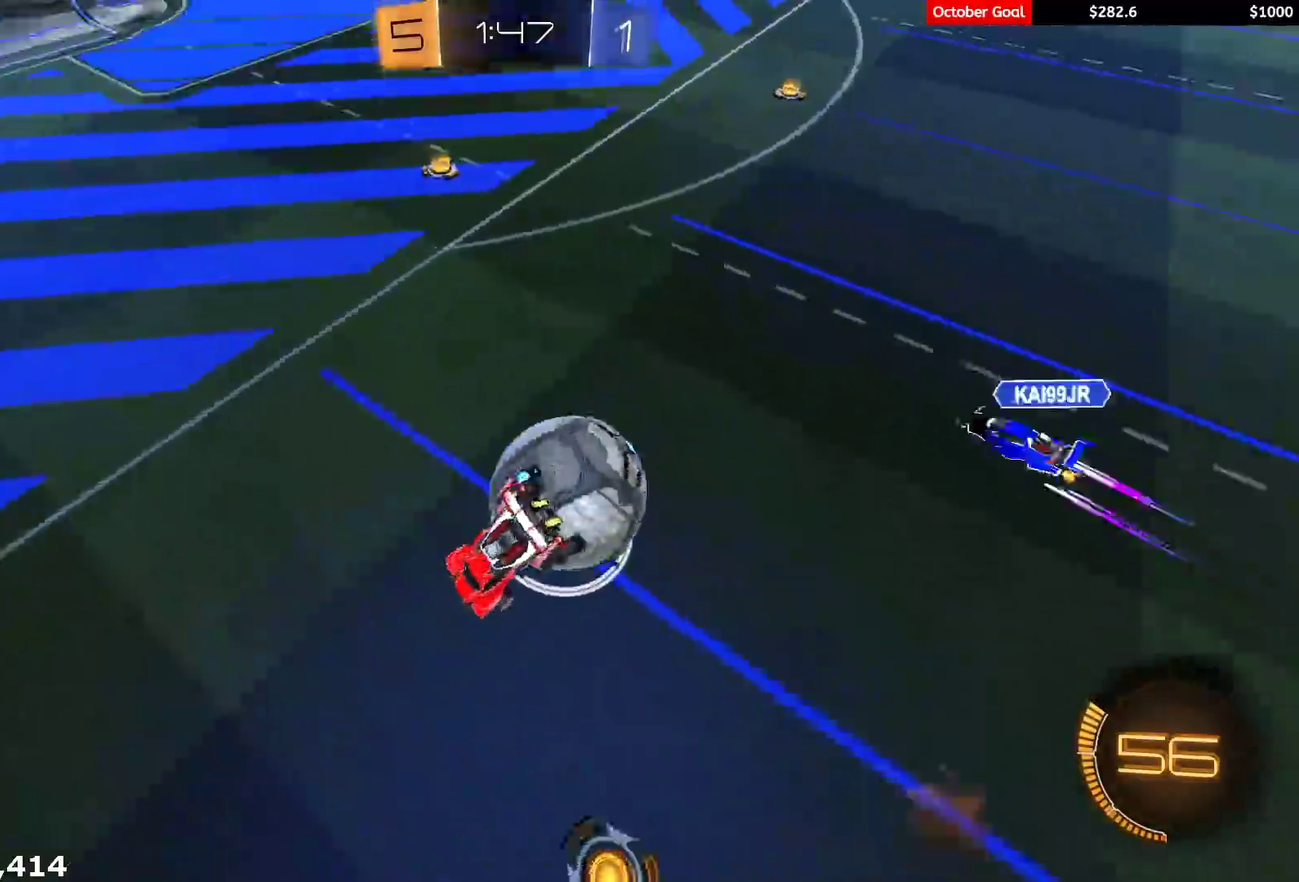
{"buttons": ["R1", "R2"], "left_stick": "up-right", "right_stick": "center", "events": [[67, "X", "up"], [150, "X", "down"], [217, "R2", "down"], [267, "R1", "down"], [317, "left_stick", "left"], [400, "left_stick", "down-left"], [467, "X", "up"], [483, "left_stick", "up-right"]]}
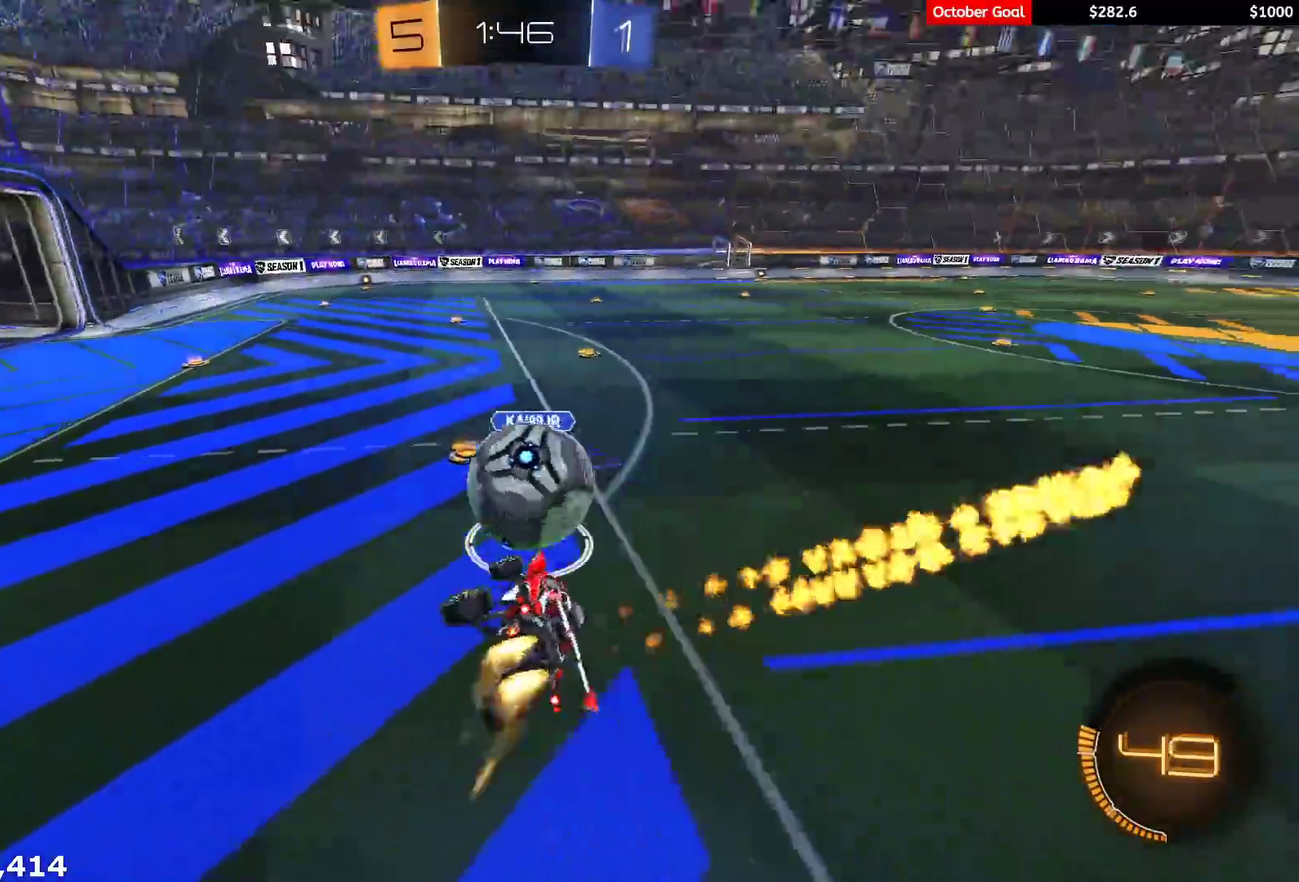
{"buttons": ["Y", "L1", "R2"], "left_stick": "down-right", "right_stick": "center", "events": [[17, "L1", "down"], [33, "A", "down"], [117, "A", "up"], [167, "left_stick", "down-right"], [267, "R1", "up"], [500, "Y", "down"]]}
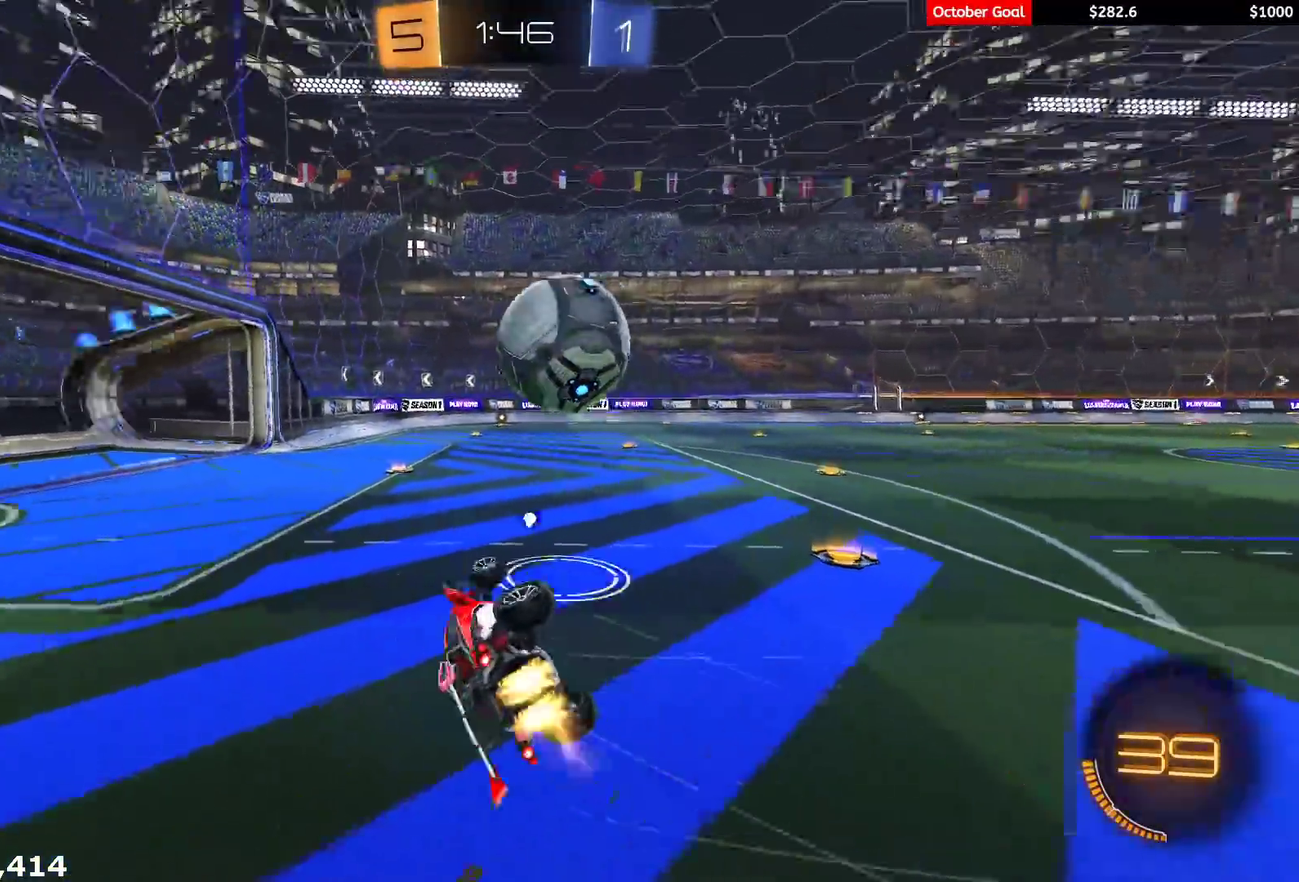
{"buttons": ["Y", "L1", "R1", "R2"], "left_stick": "down-left", "right_stick": "center", "events": [[17, "R1", "down"], [150, "L1", "up"], [150, "Y", "up"], [183, "left_stick", "down-left"], [383, "Y", "down"], [433, "L1", "down"]]}
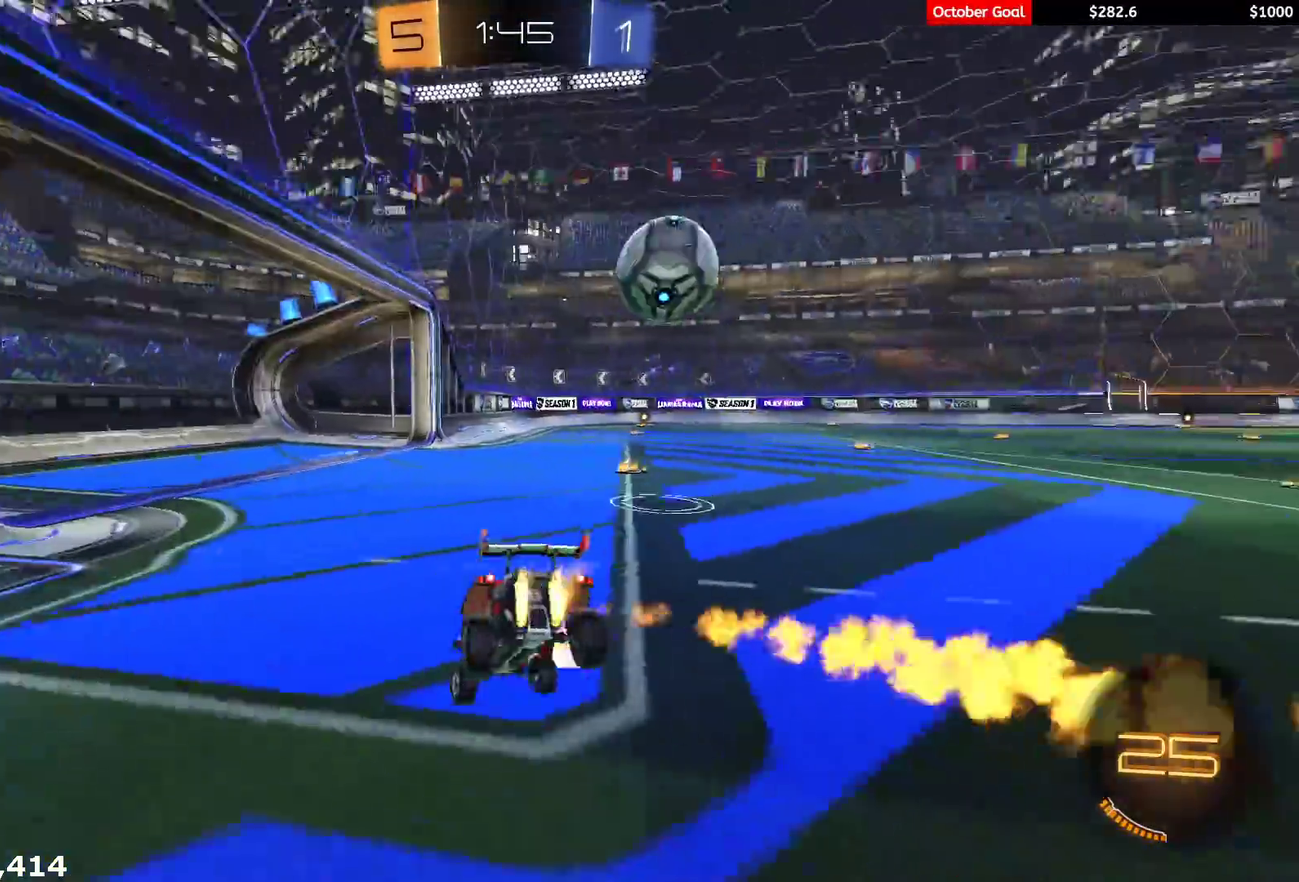
{"buttons": ["R1", "R2"], "left_stick": "up-right", "right_stick": "center", "events": [[17, "Y", "up"], [67, "L1", "up"], [100, "left_stick", "down"], [183, "left_stick", "center"], [200, "L1", "down"], [250, "L1", "up"], [400, "left_stick", "up-right"]]}
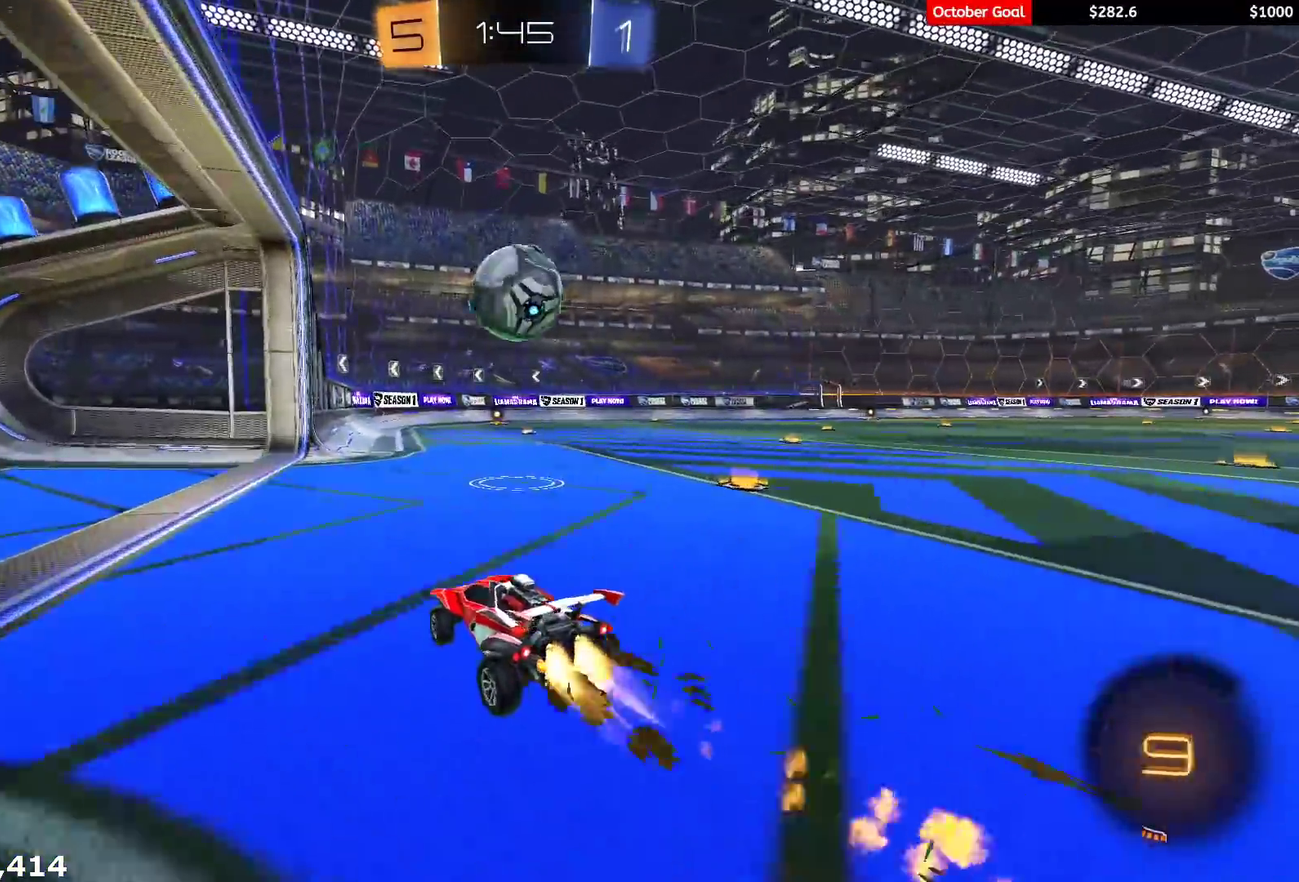
{"buttons": ["A", "L1", "R1", "R2", "L3"], "left_stick": "left", "right_stick": "center", "events": [[183, "A", "down"], [233, "left_stick", "left"], [300, "A", "up"], [367, "L1", "down"], [383, "L3", "down"], [433, "A", "down"]]}
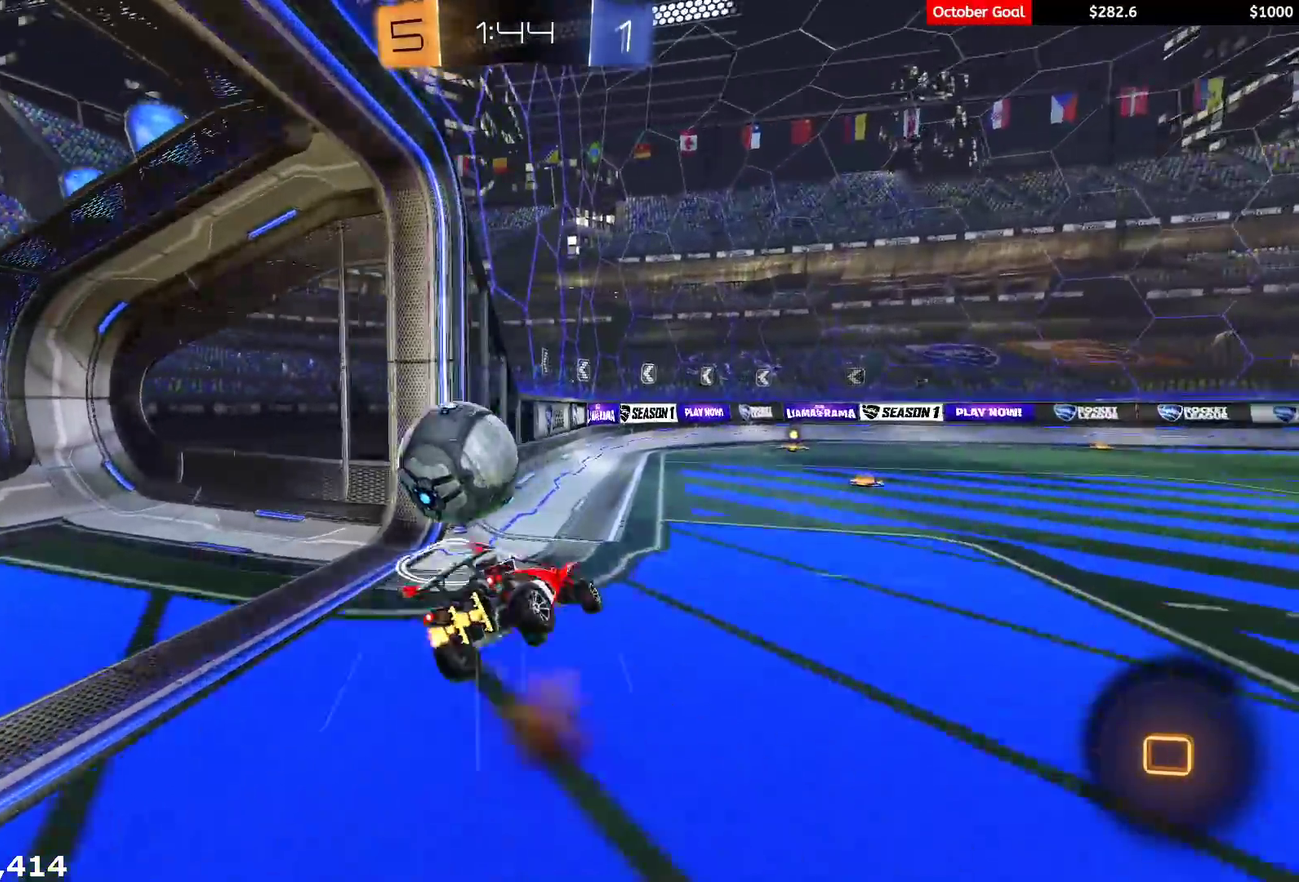
{"buttons": [], "left_stick": "center", "right_stick": "center"}